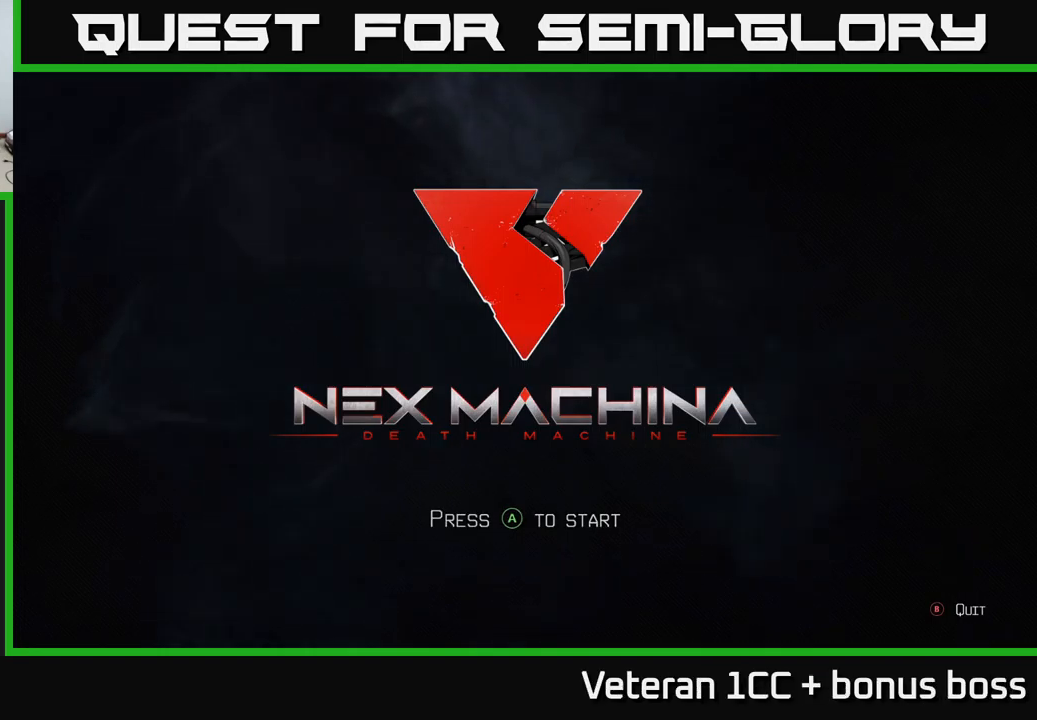
Gameplay with a controller (Xbox layout); each line is a JSON object with the inputs held at the frame after it. "events" lists button and stick changes between this image and that frame as [ms after this image, input, new state], when the widget could be followed in between. Not read: L3 R3.
{"buttons": [], "left_stick": "center", "right_stick": "center", "events": [[233, "A", "down"], [333, "A", "up"]]}
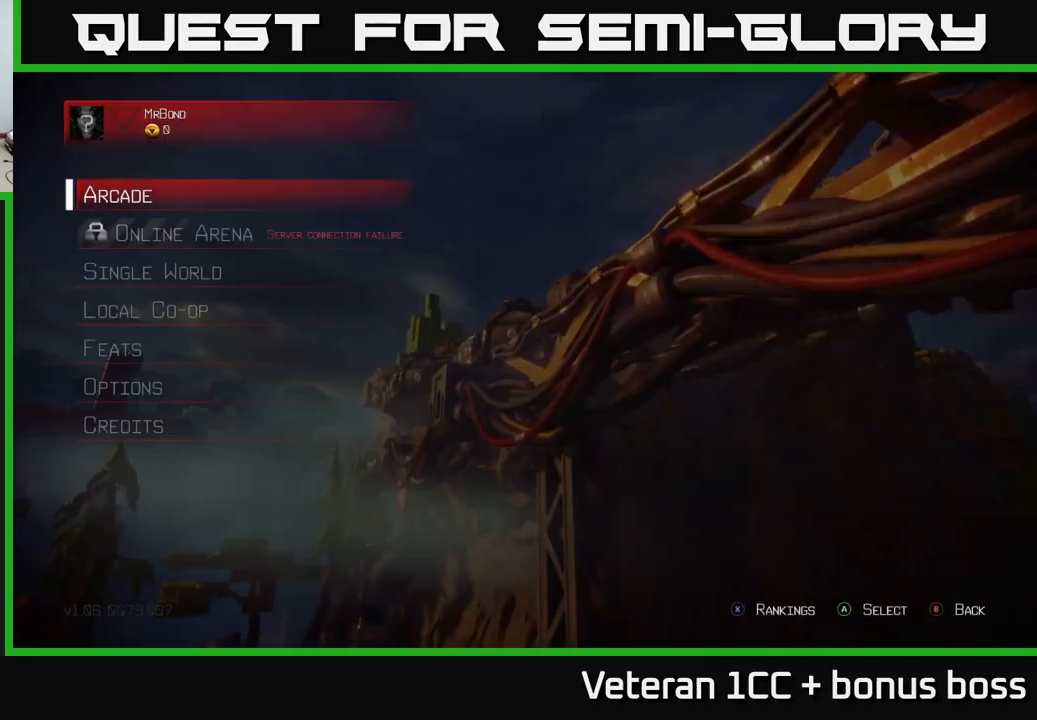
{"buttons": [], "left_stick": "center", "right_stick": "center", "events": [[450, "A", "down"], [467, "A", "up"]]}
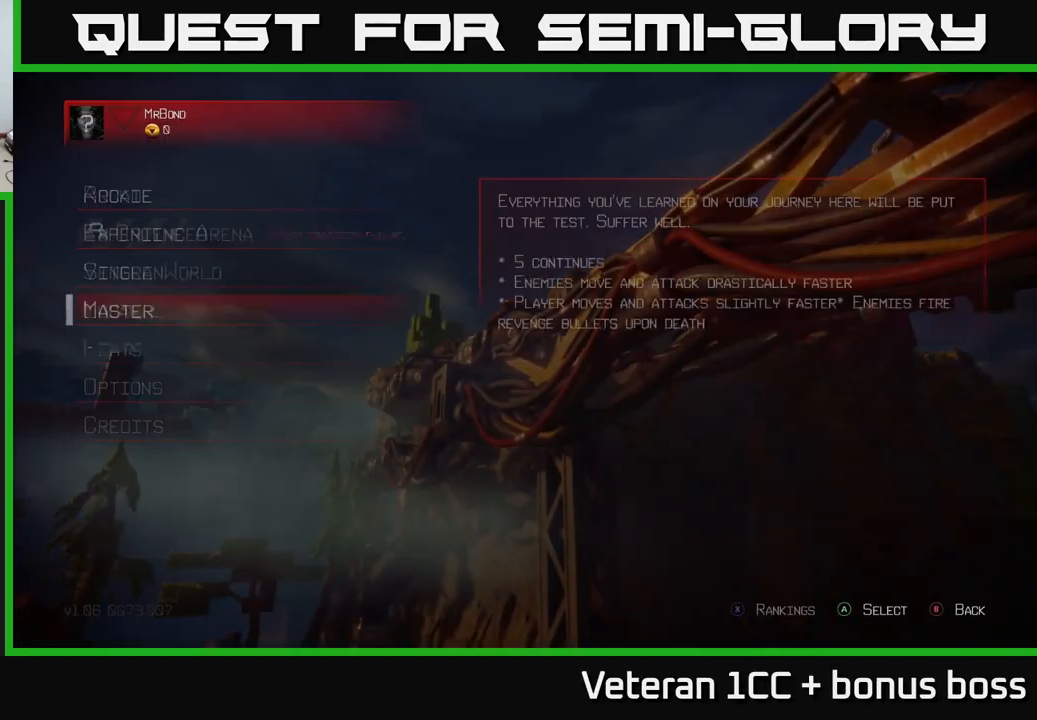
{"buttons": [], "left_stick": "center", "right_stick": "center", "events": [[417, "DPAD_UP", "down"], [483, "DPAD_UP", "up"]]}
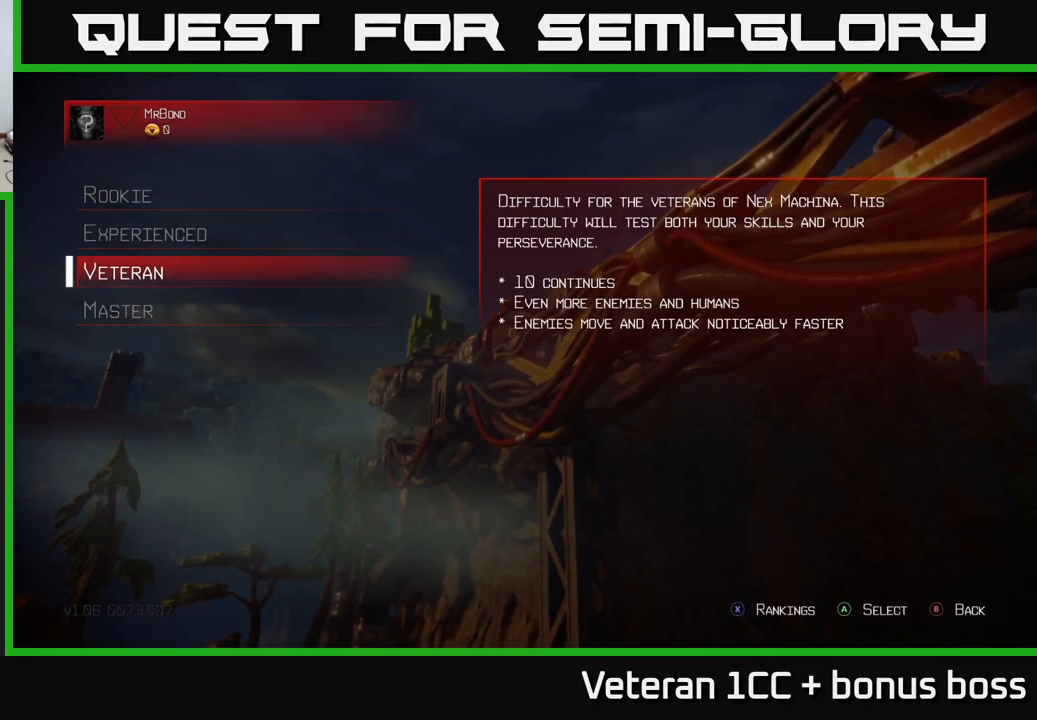
{"buttons": [], "left_stick": "center", "right_stick": "center", "events": [[183, "A", "down"], [267, "A", "up"]]}